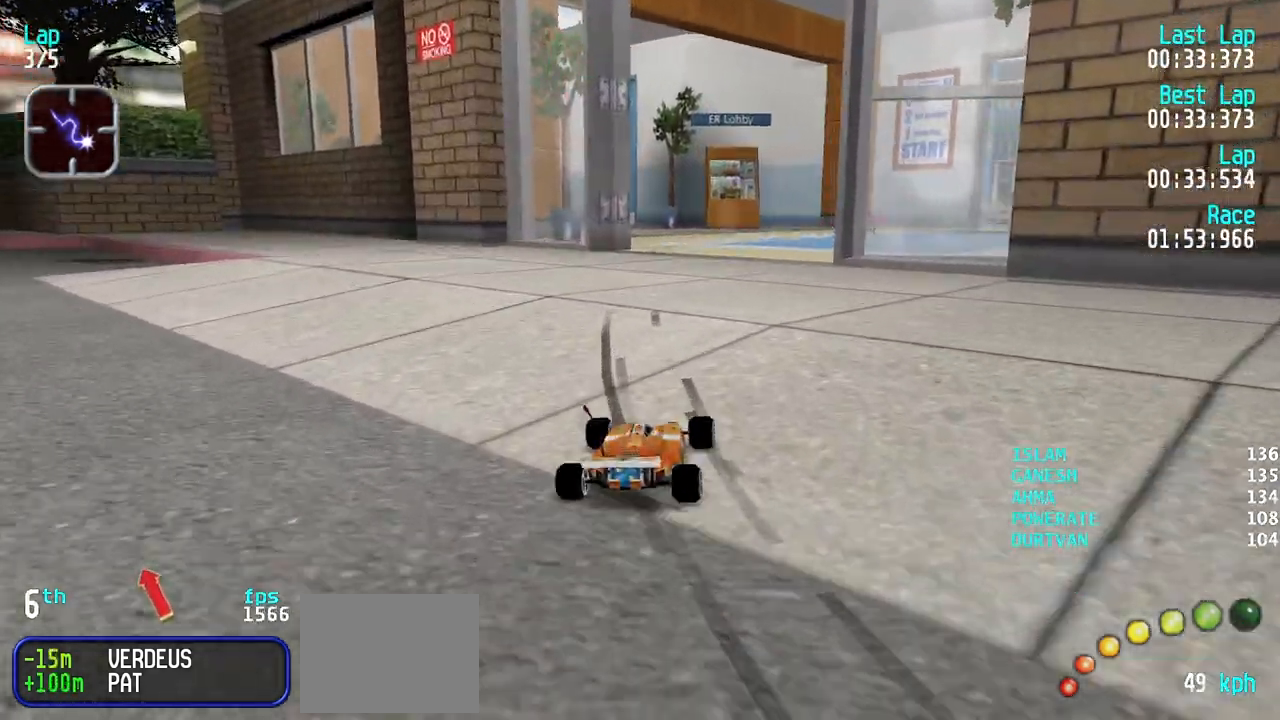
Gameplay with keyboard; each line is a JSON object with the keys held at the frame after it. "events" lists presses ("down") and releases ("up") of "down", "left", "right" and "up" between this image and that frame as [ms after this image, input, new state], when the widget could be followed in between. No other keys are recorded. Mouse input is not recorded.
{"keys": ["right", "up"], "events": [[50, "right", "down"], [283, "right", "up"], [433, "right", "down"]]}
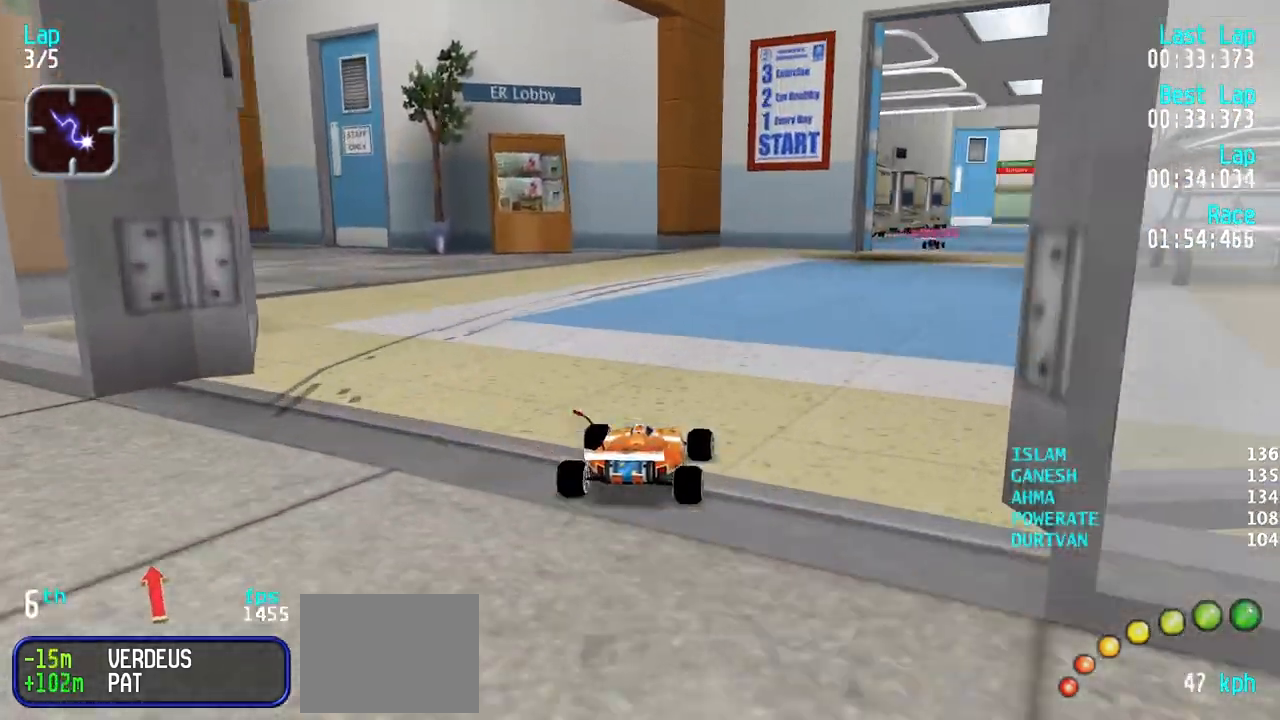
{"keys": ["up"], "events": [[267, "right", "up"], [300, "right", "down"], [500, "right", "up"]]}
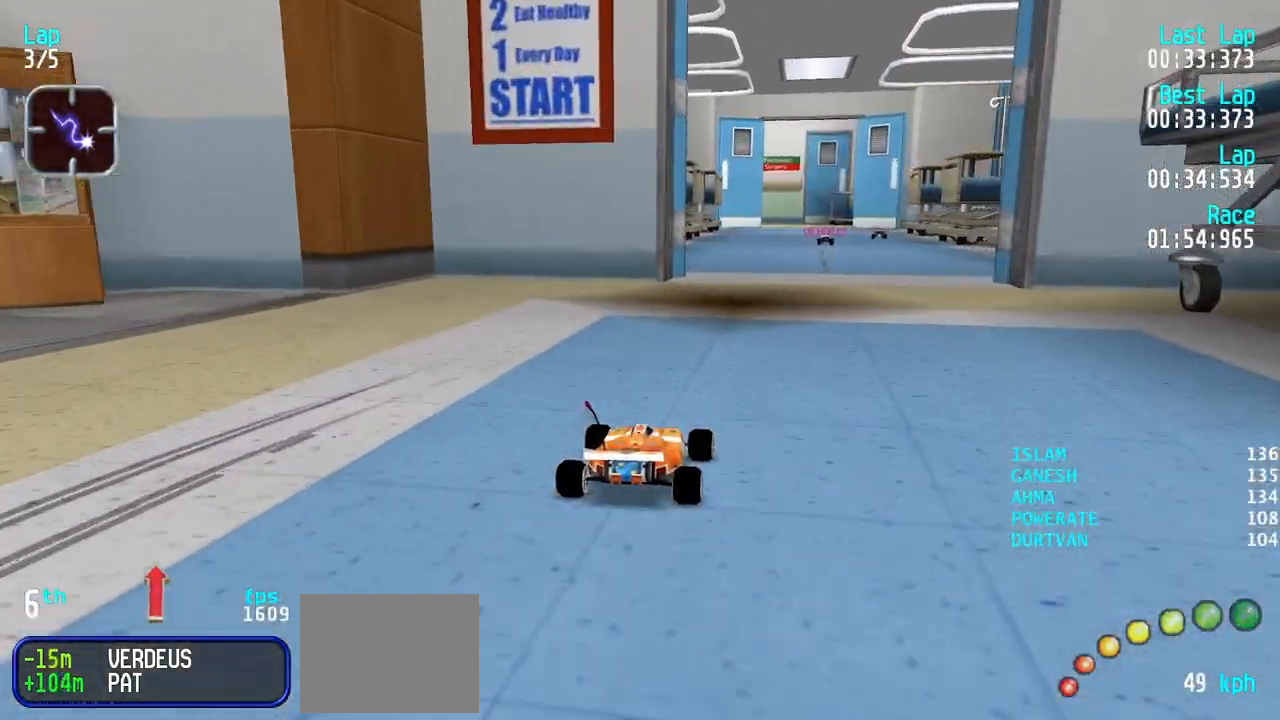
{"keys": ["right", "up"], "events": [[33, "right", "down"], [183, "right", "up"], [233, "right", "down"], [367, "right", "up"], [417, "right", "down"]]}
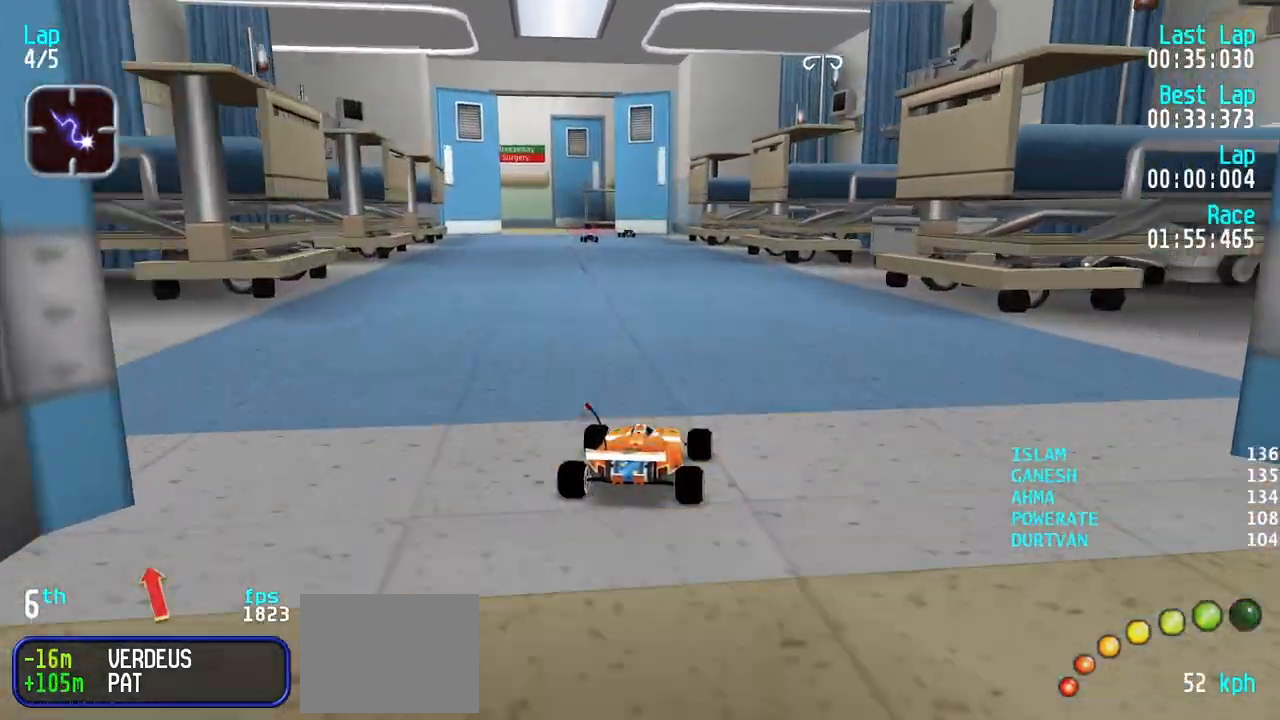
{"keys": ["up"], "events": [[17, "right", "up"], [200, "left", "down"], [250, "left", "up"]]}
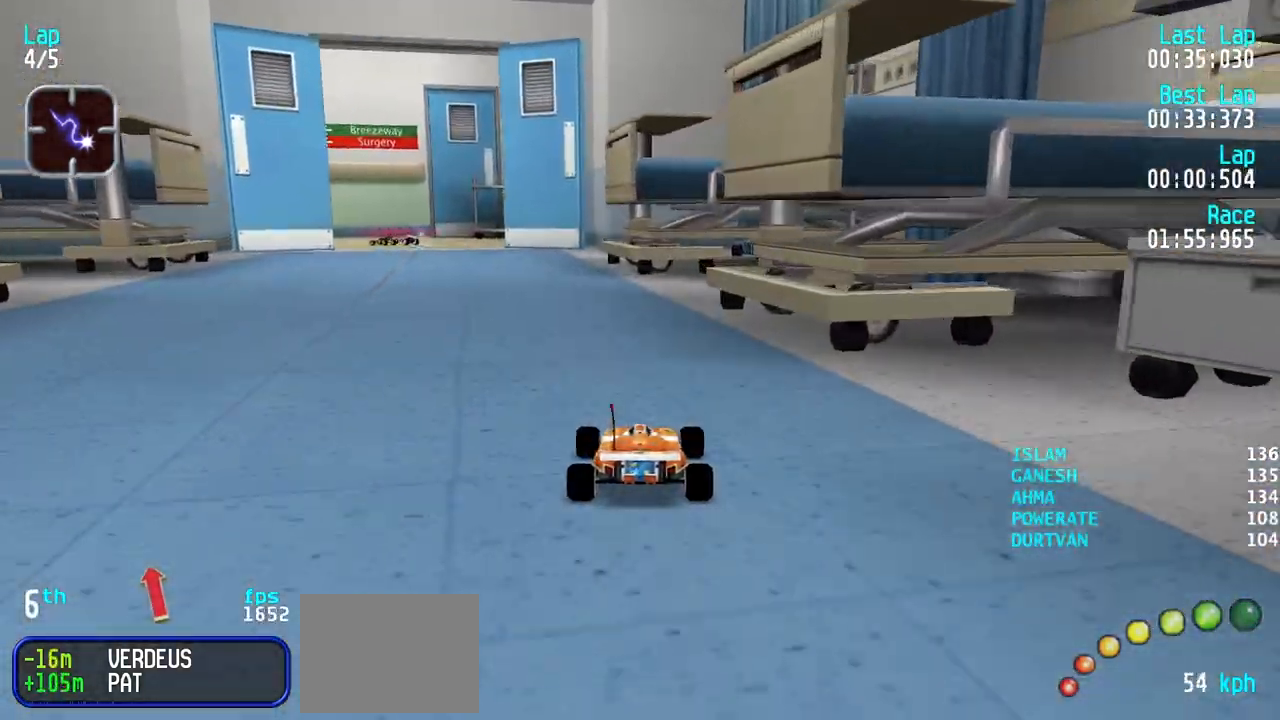
{"keys": ["left"], "events": [[17, "left", "down"], [217, "up", "up"]]}
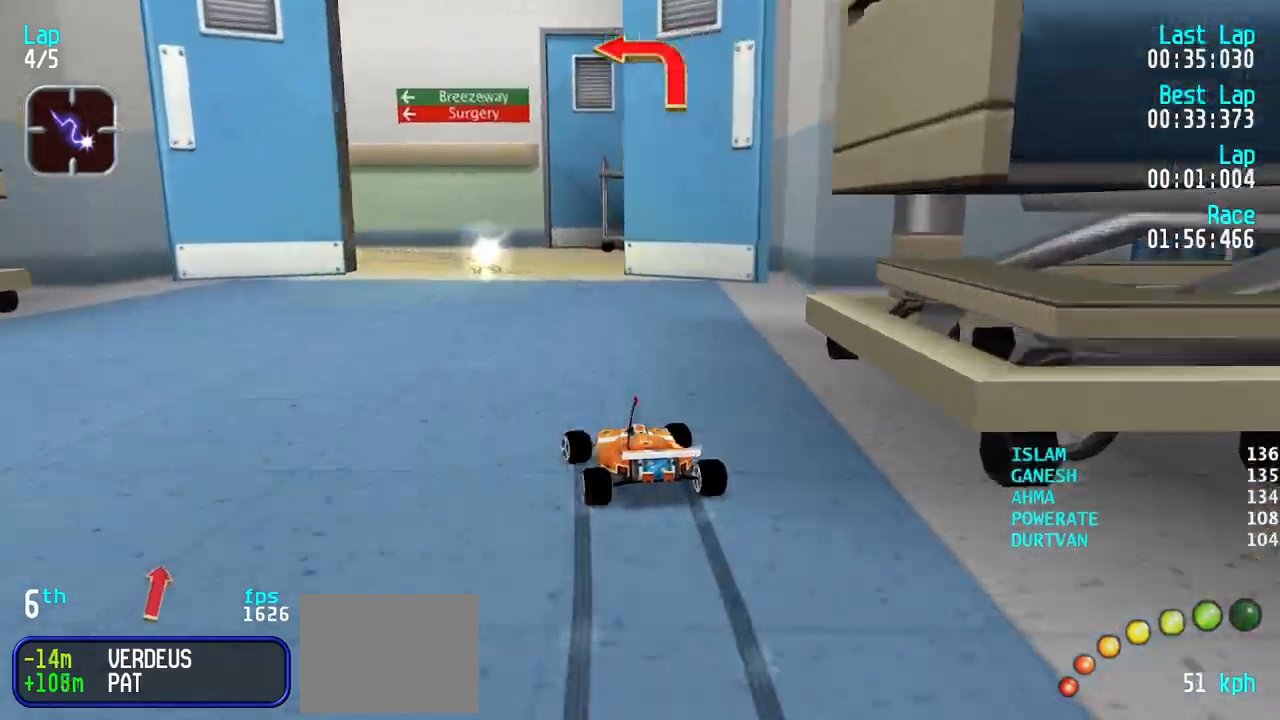
{"keys": ["up"], "events": [[83, "up", "down"], [133, "left", "up"]]}
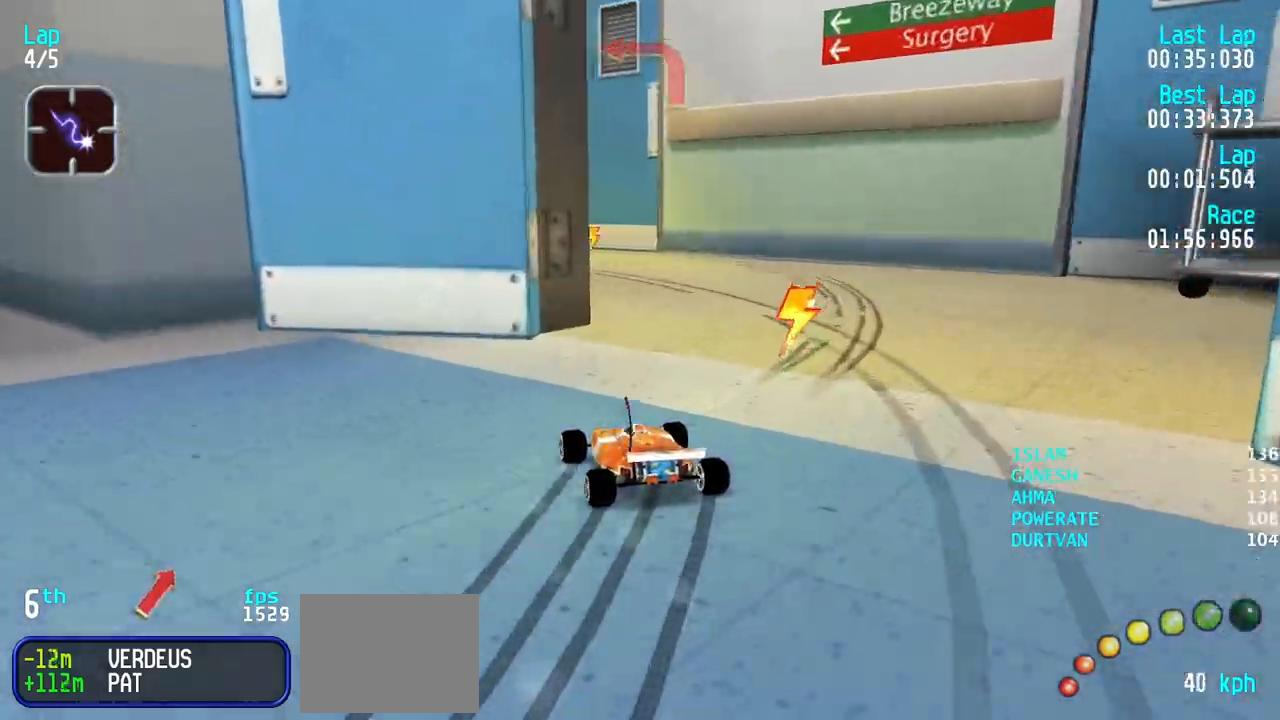
{"keys": ["left"], "events": [[100, "up", "up"], [200, "left", "down"]]}
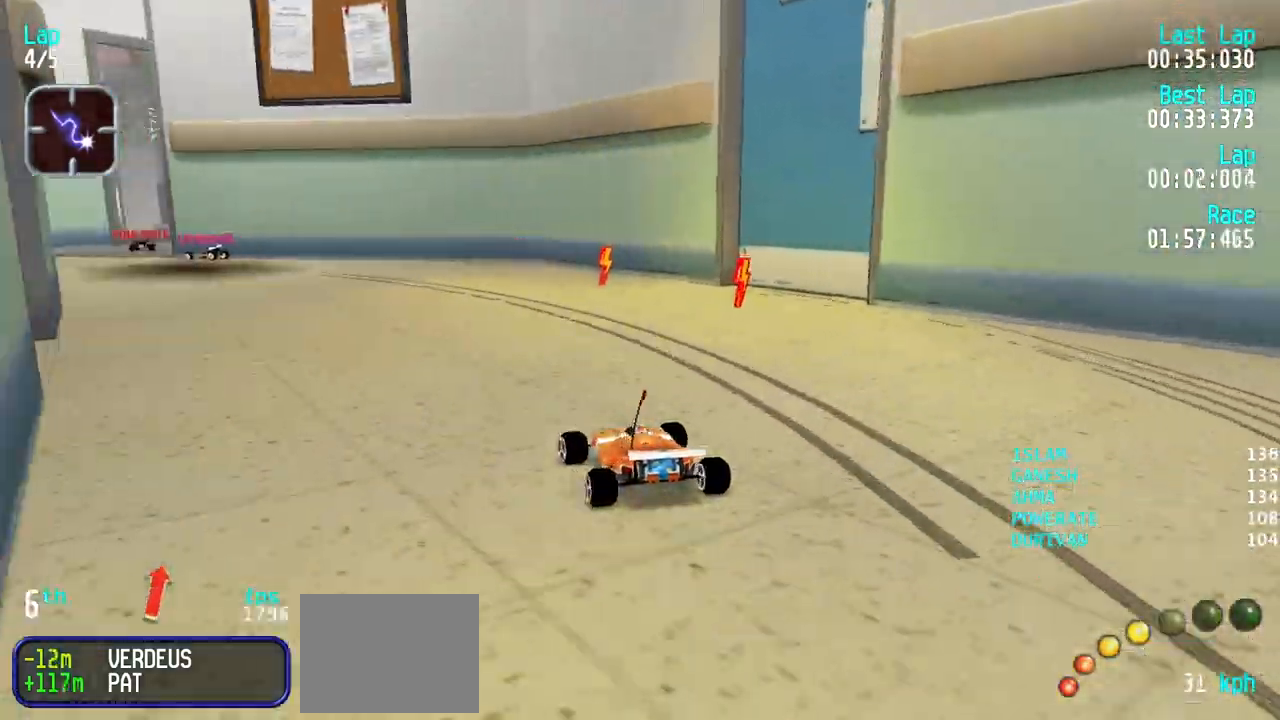
{"keys": ["up"], "events": [[17, "up", "down"], [117, "left", "up"], [217, "left", "down"], [500, "left", "up"]]}
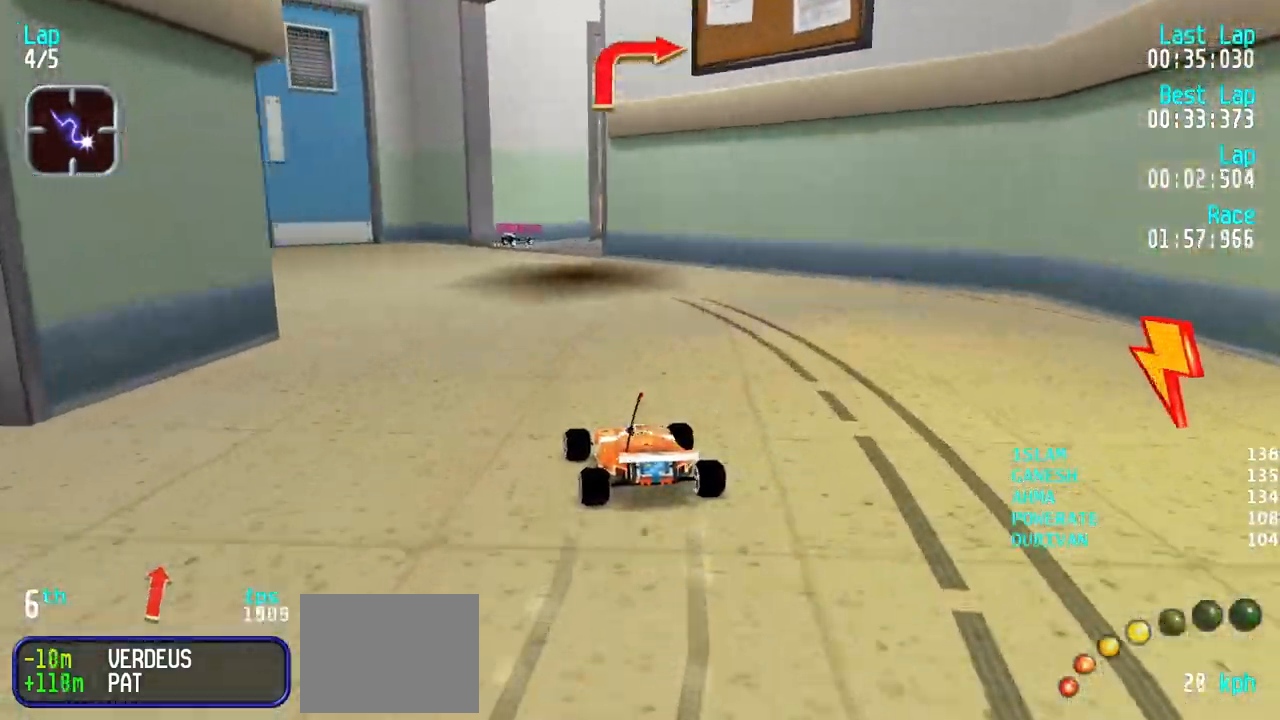
{"keys": ["right", "up"], "events": [[33, "left", "down"], [133, "left", "up"], [467, "right", "down"]]}
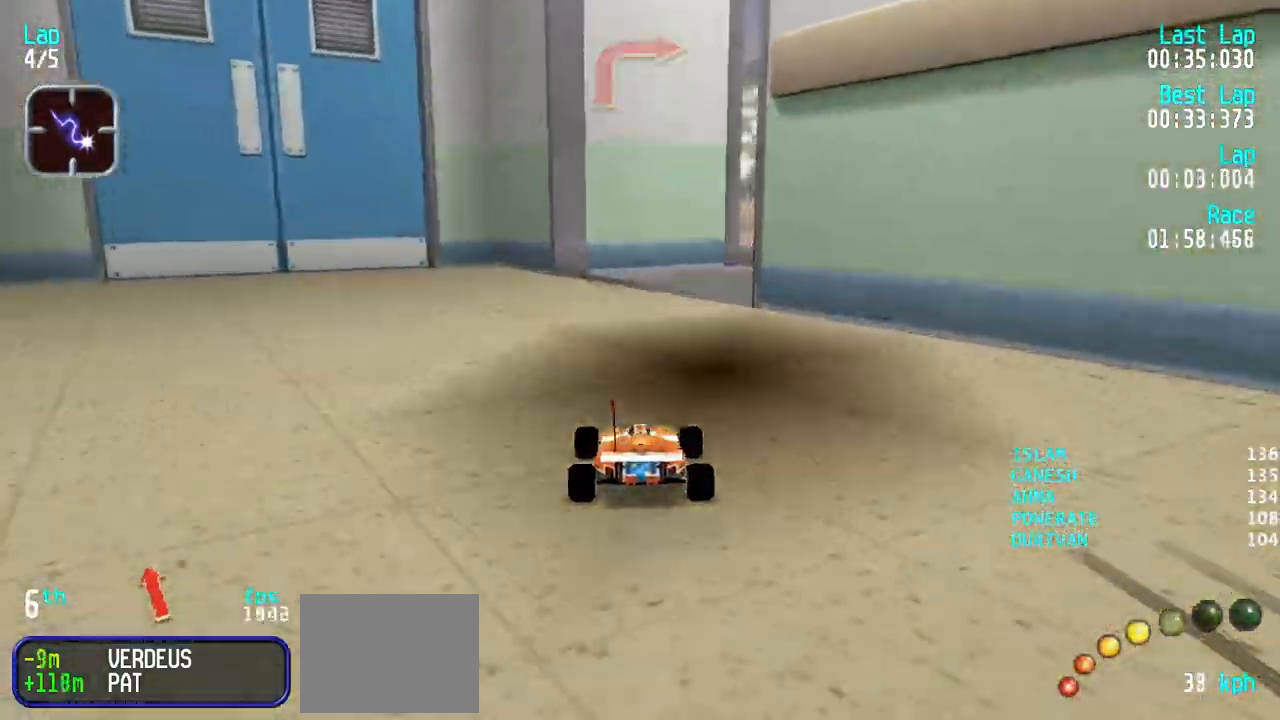
{"keys": ["right", "up"], "events": []}
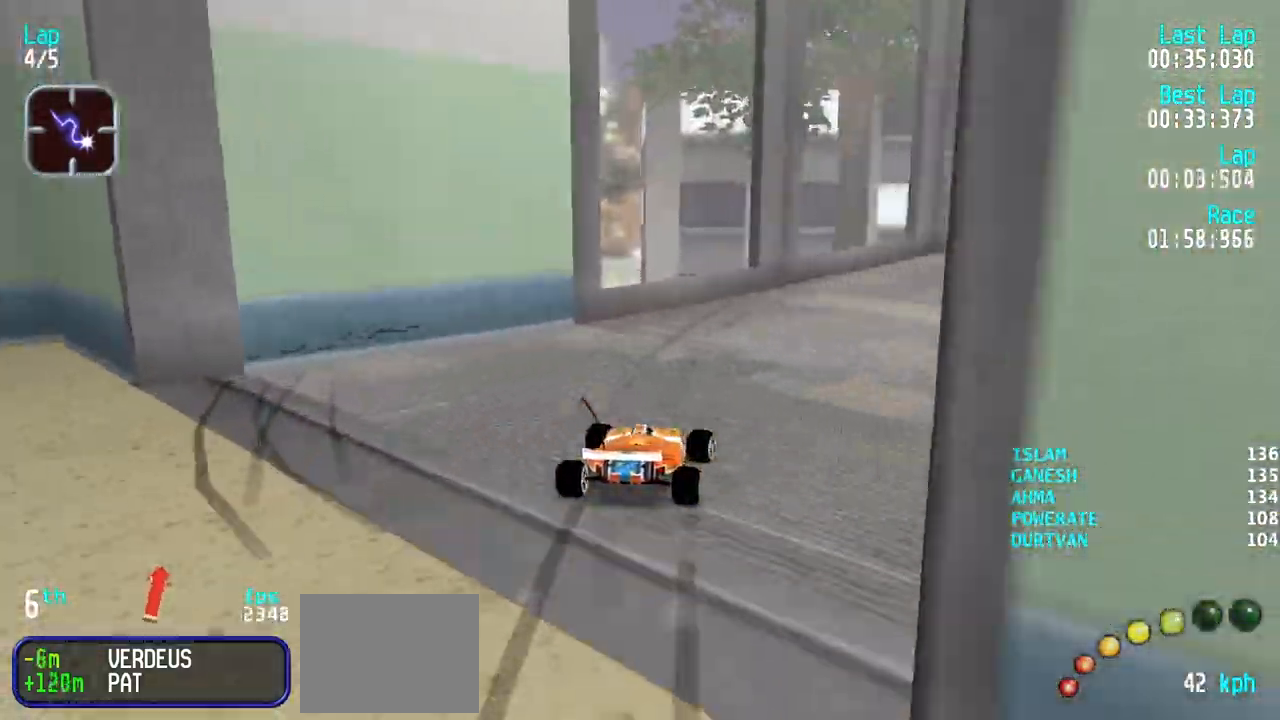
{"keys": ["up"], "events": [[117, "right", "up"], [217, "right", "down"], [350, "right", "up"], [400, "right", "down"], [500, "right", "up"]]}
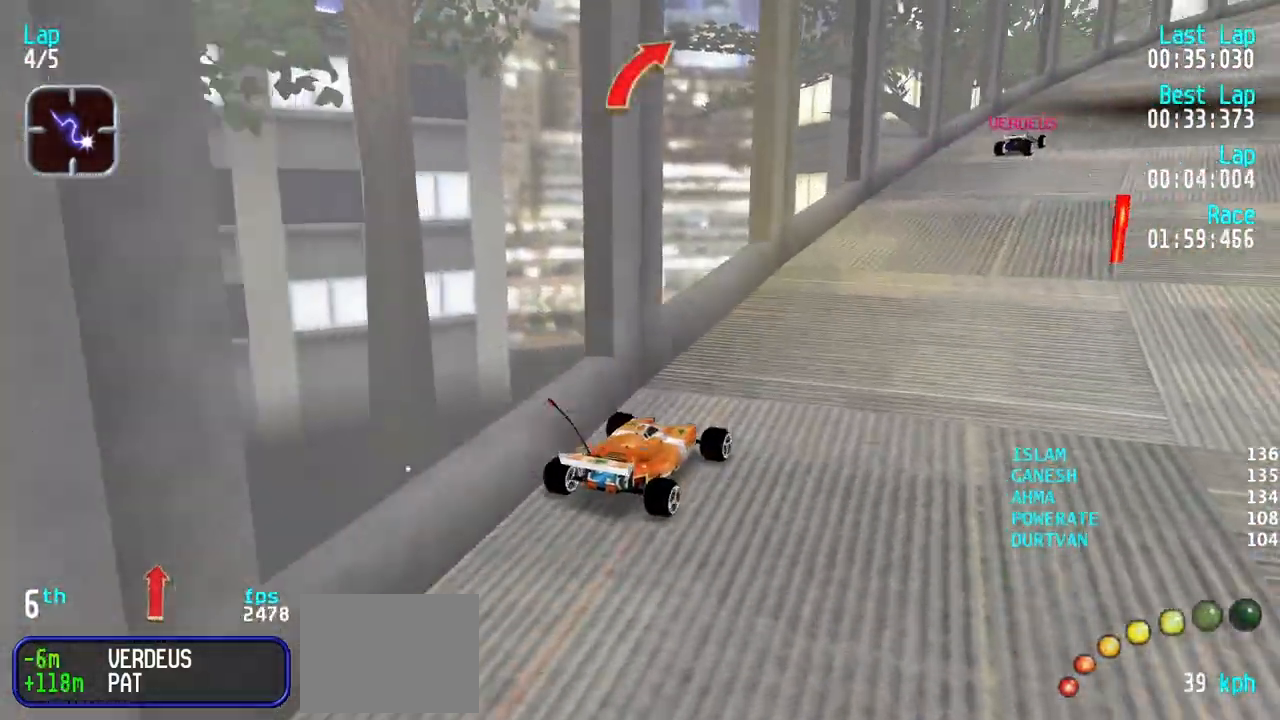
{"keys": ["right", "up"], "events": [[133, "right", "down"], [183, "right", "up"], [417, "right", "down"]]}
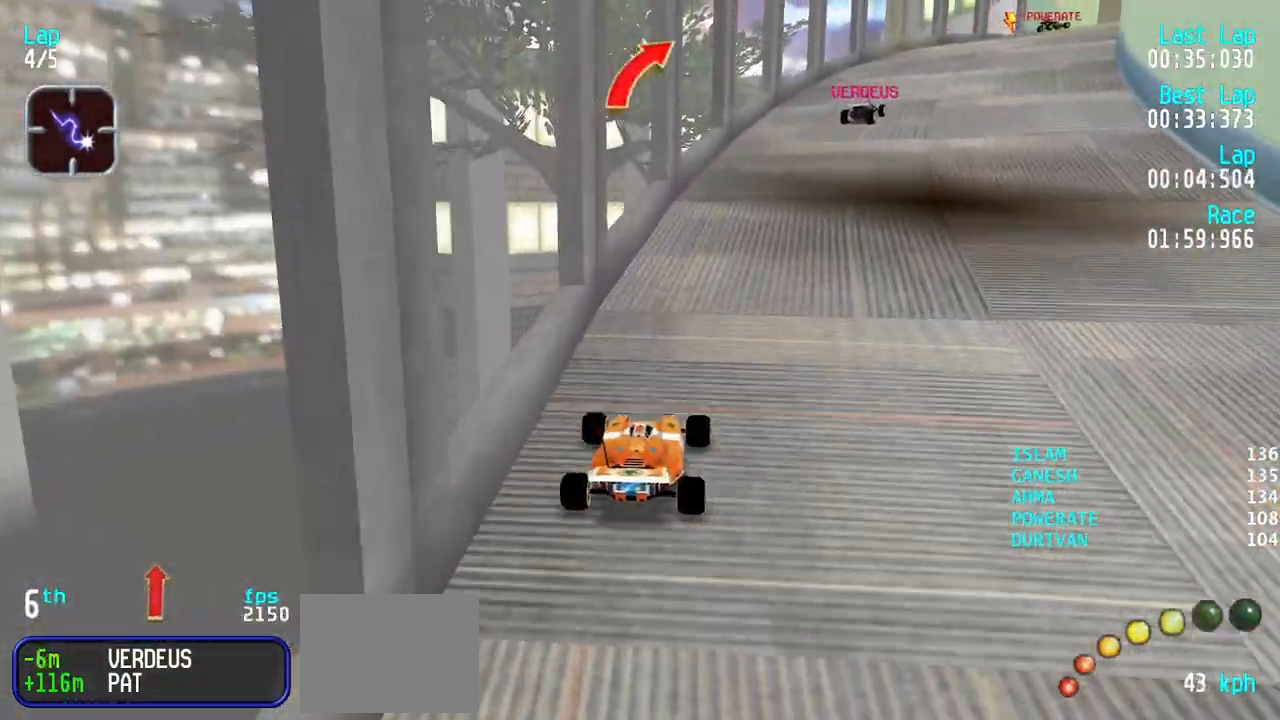
{"keys": ["right", "up"], "events": [[17, "right", "up"], [100, "right", "down"], [200, "right", "up"], [250, "right", "down"], [383, "right", "up"], [433, "right", "down"]]}
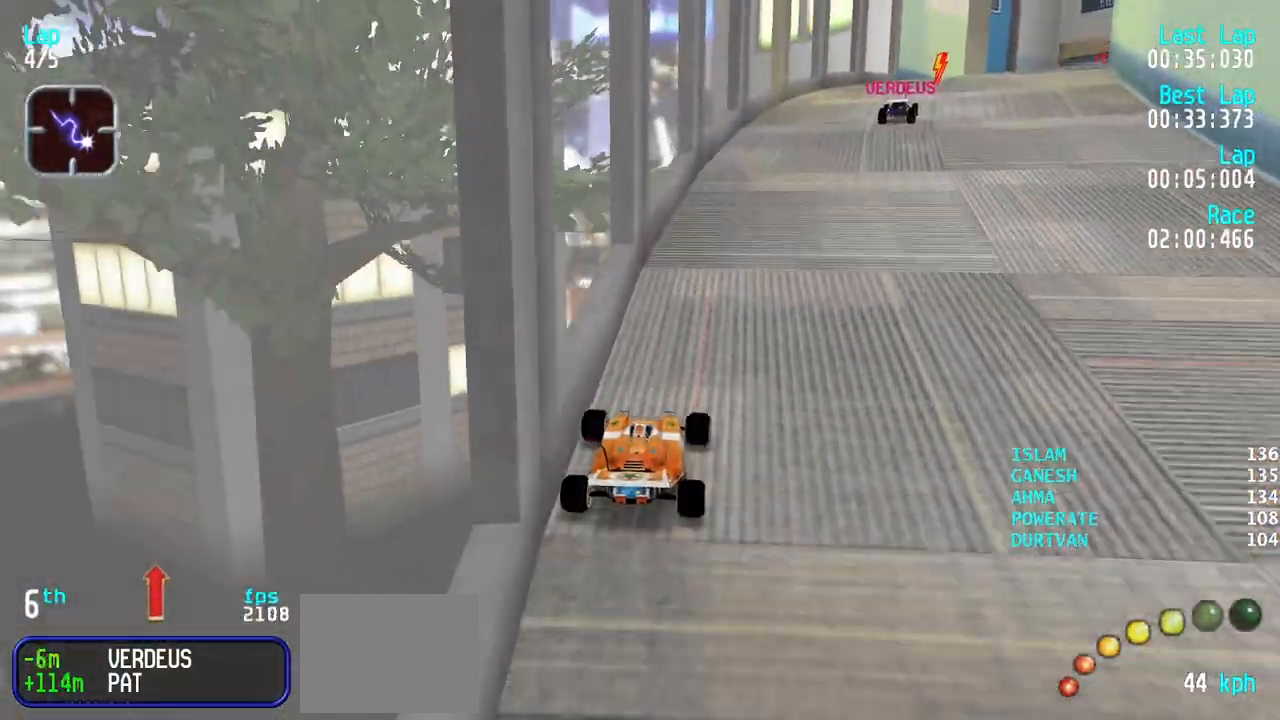
{"keys": [], "events": [[67, "right", "up"], [117, "right", "down"], [267, "right", "up"], [300, "right", "down"], [450, "right", "up"], [450, "up", "up"]]}
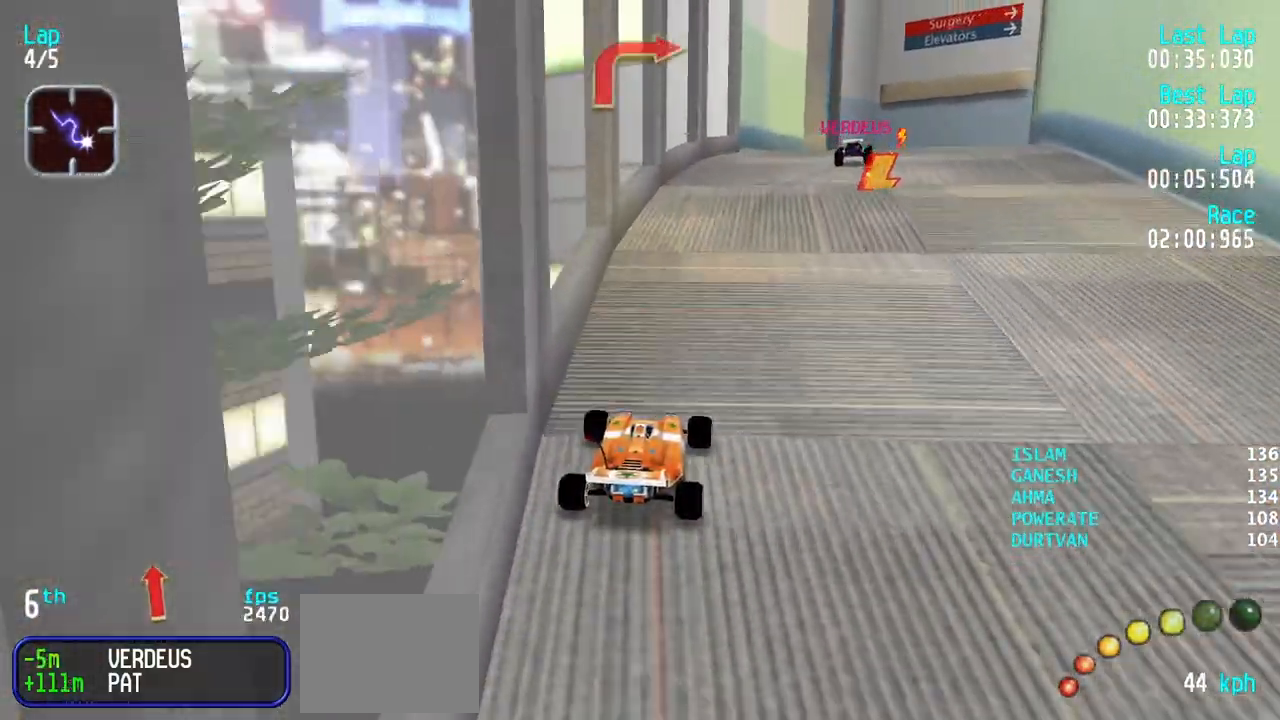
{"keys": ["right", "up"], "events": [[33, "down", "down"], [83, "down", "up"], [183, "up", "down"], [267, "right", "down"]]}
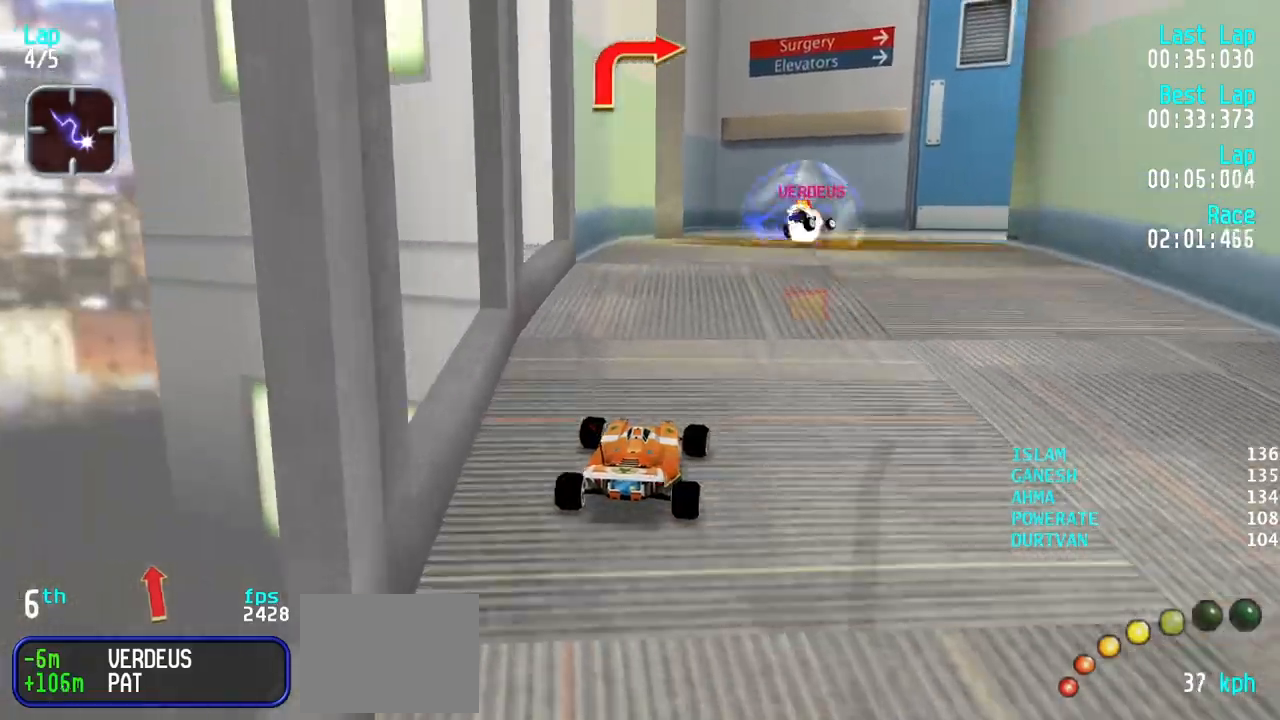
{"keys": ["right", "up"], "events": [[17, "up", "up"], [50, "up", "down"], [150, "up", "up"], [483, "up", "down"]]}
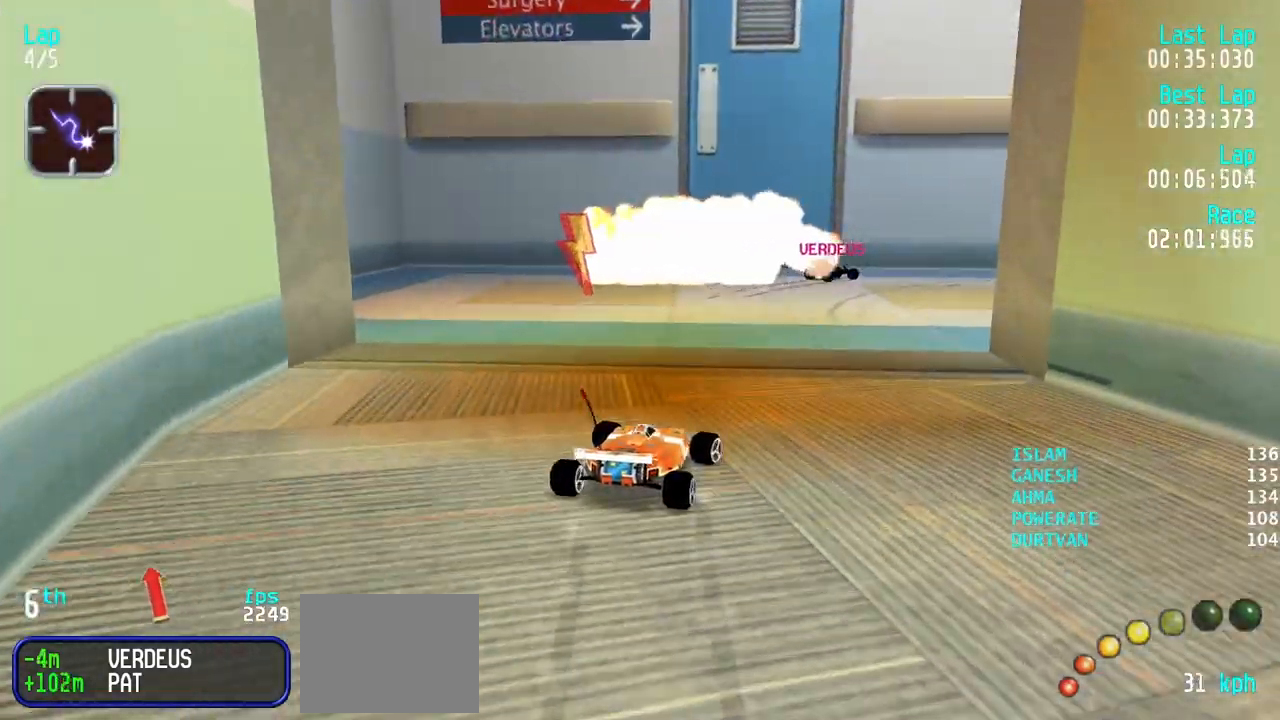
{"keys": ["right", "up"], "events": [[67, "up", "up"], [267, "up", "down"], [400, "up", "up"], [500, "up", "down"]]}
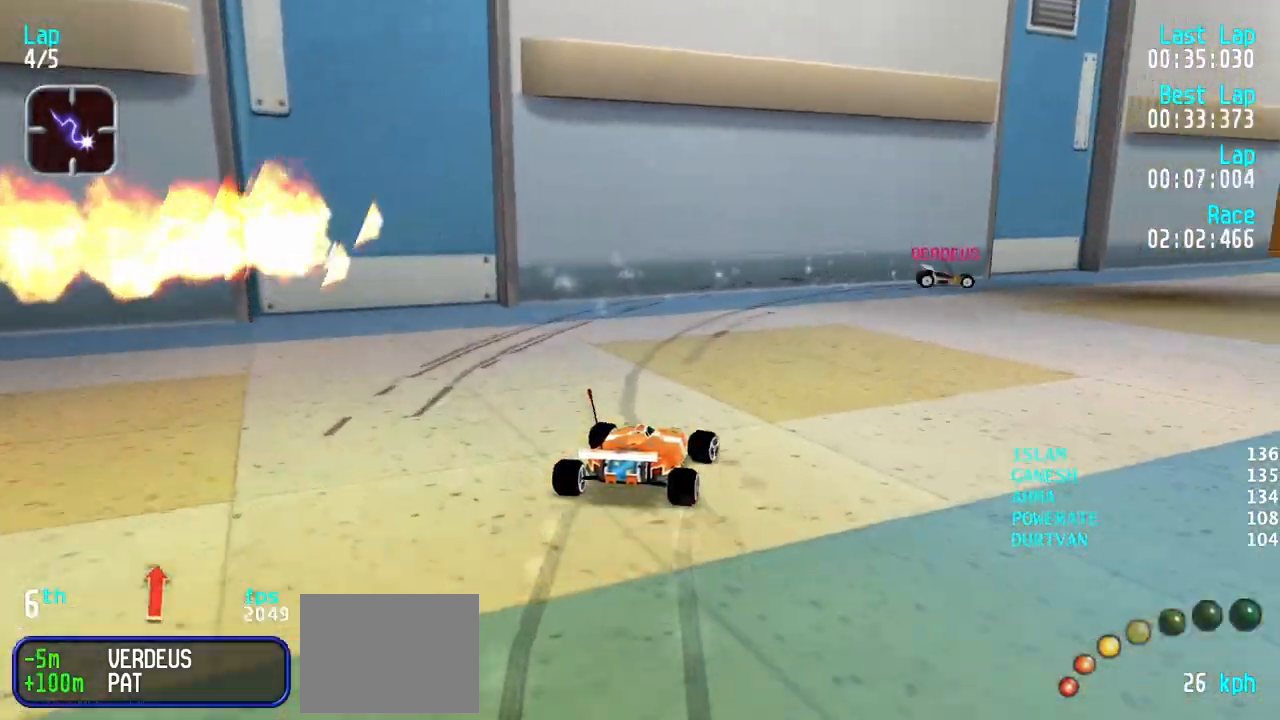
{"keys": ["right", "up"], "events": [[367, "right", "up"], [467, "right", "down"]]}
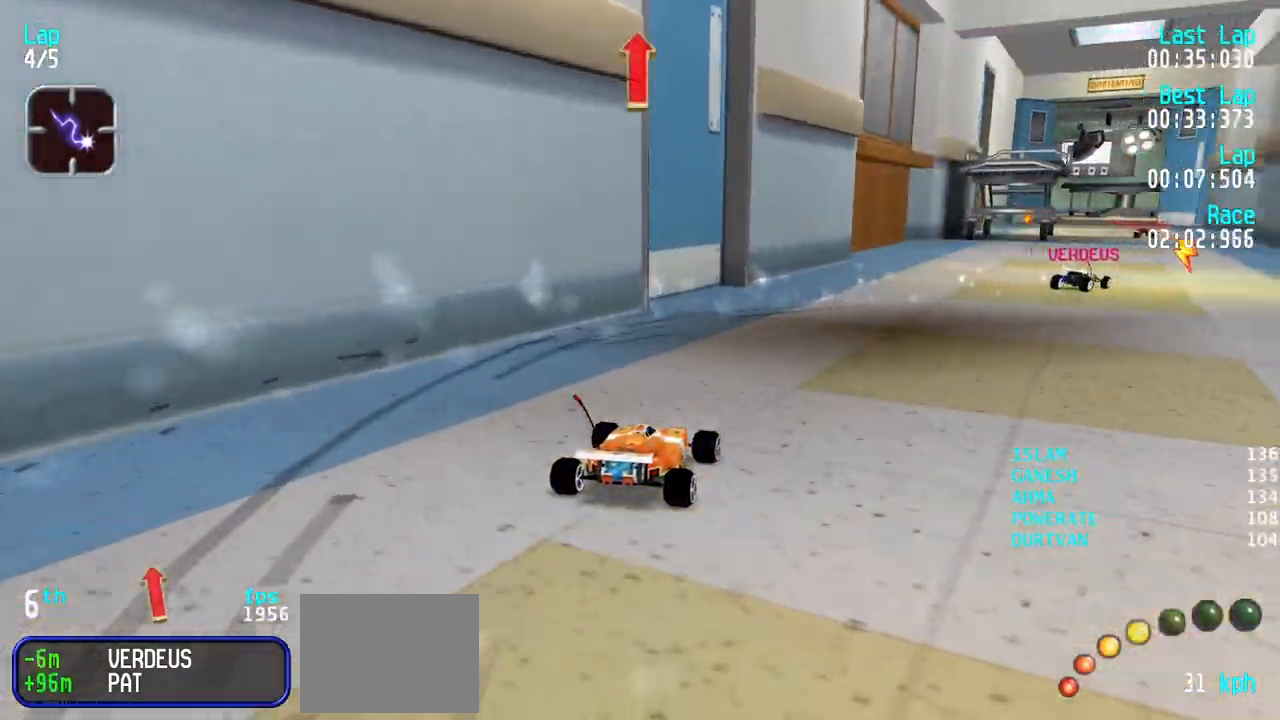
{"keys": ["right", "up"], "events": [[200, "right", "up"], [250, "right", "down"], [383, "right", "up"], [483, "right", "down"]]}
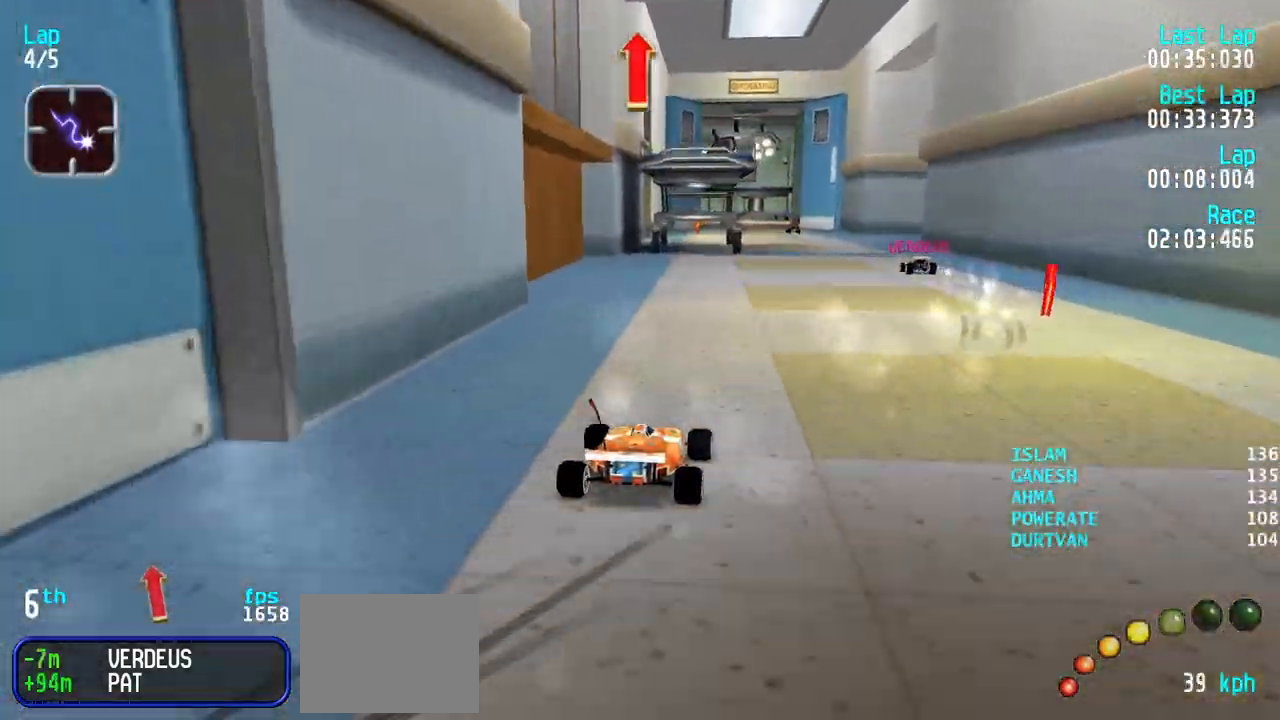
{"keys": ["right", "up"], "events": [[67, "right", "up"], [117, "right", "down"], [217, "right", "up"], [300, "right", "down"], [400, "right", "up"], [500, "right", "down"]]}
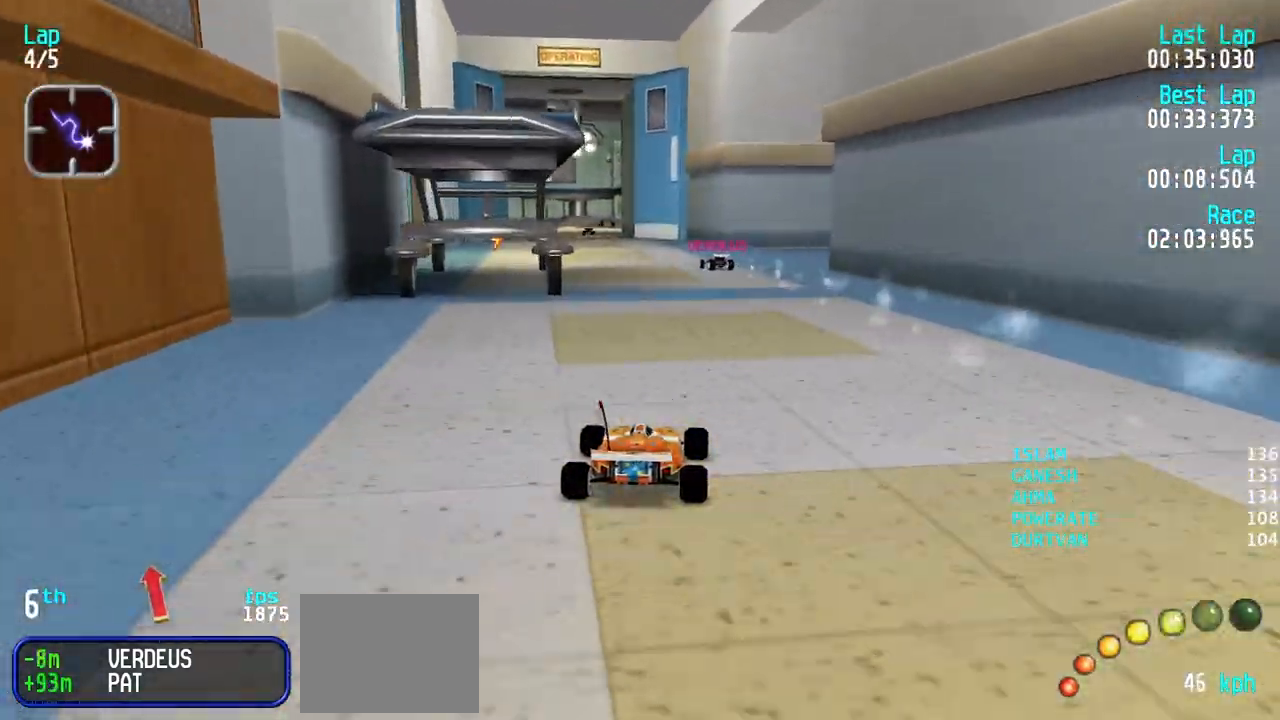
{"keys": ["up"], "events": [[33, "right", "up"], [233, "left", "down"], [267, "left", "up"], [367, "left", "down"], [467, "left", "up"]]}
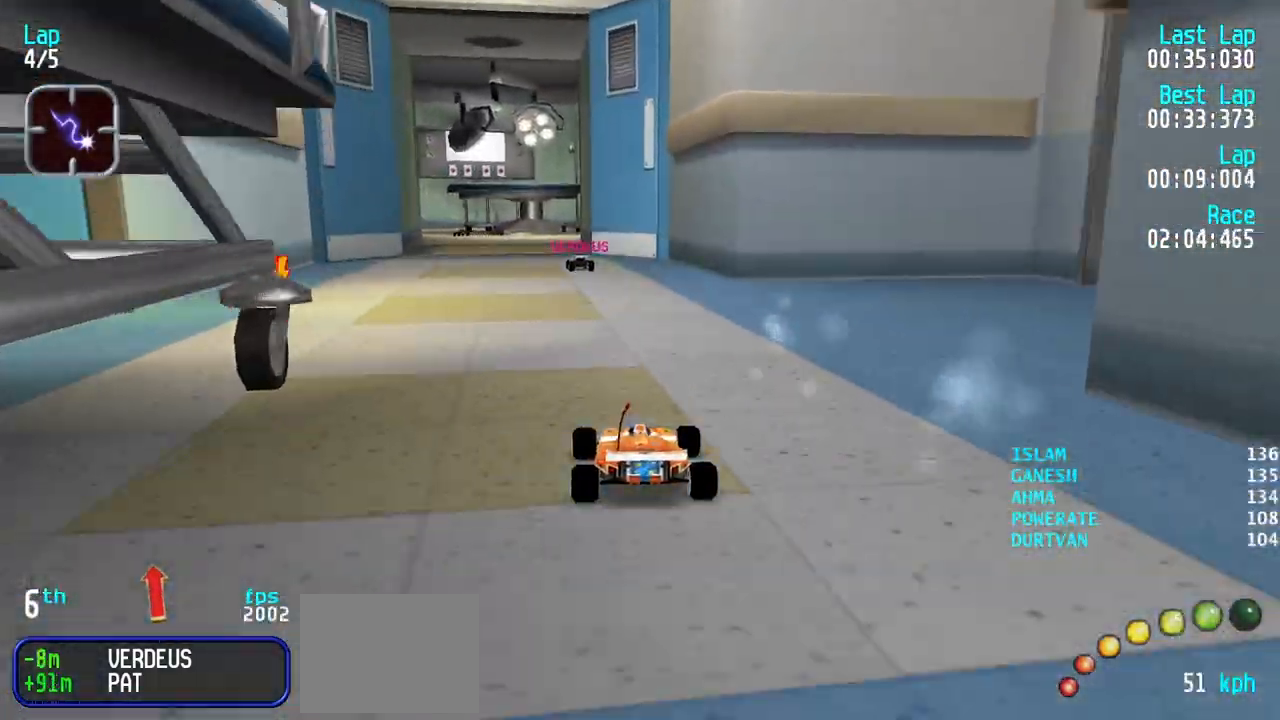
{"keys": ["up"], "events": [[50, "left", "down"], [100, "left", "up"], [333, "left", "down"], [433, "left", "up"]]}
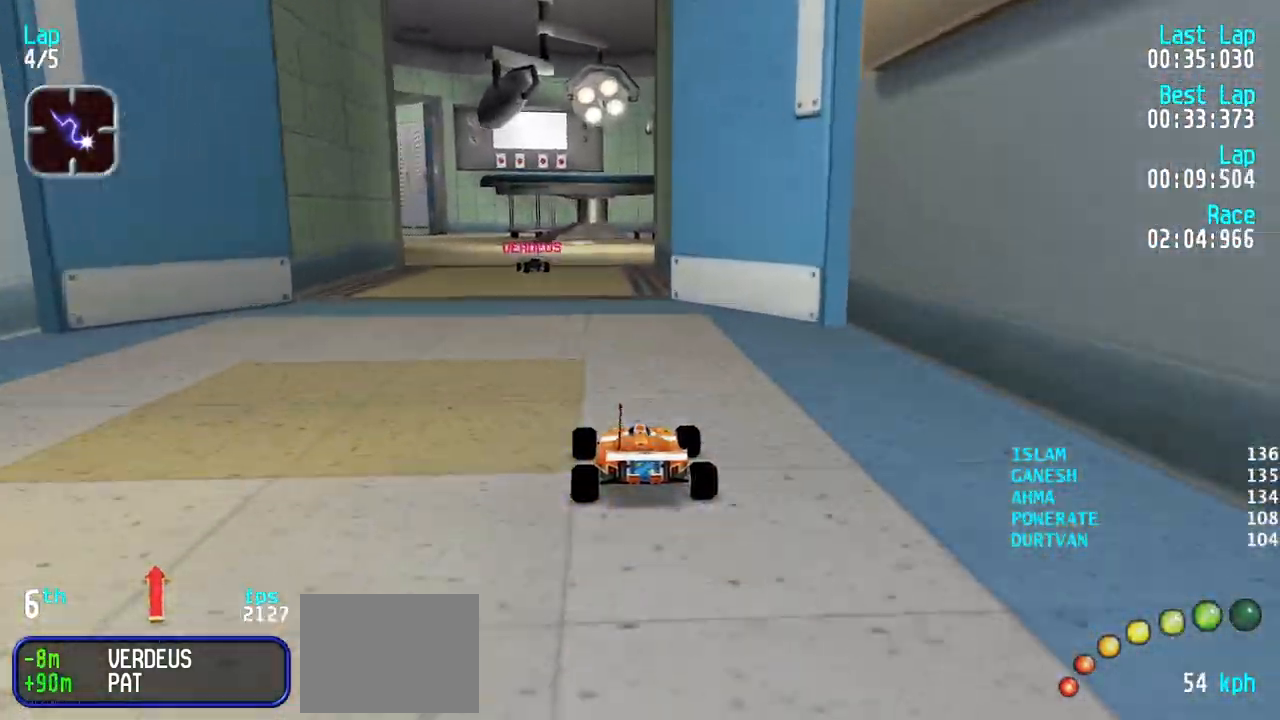
{"keys": ["up"], "events": [[17, "left", "down"], [67, "left", "up"], [217, "left", "down"], [267, "left", "up"], [350, "left", "down"], [450, "left", "up"]]}
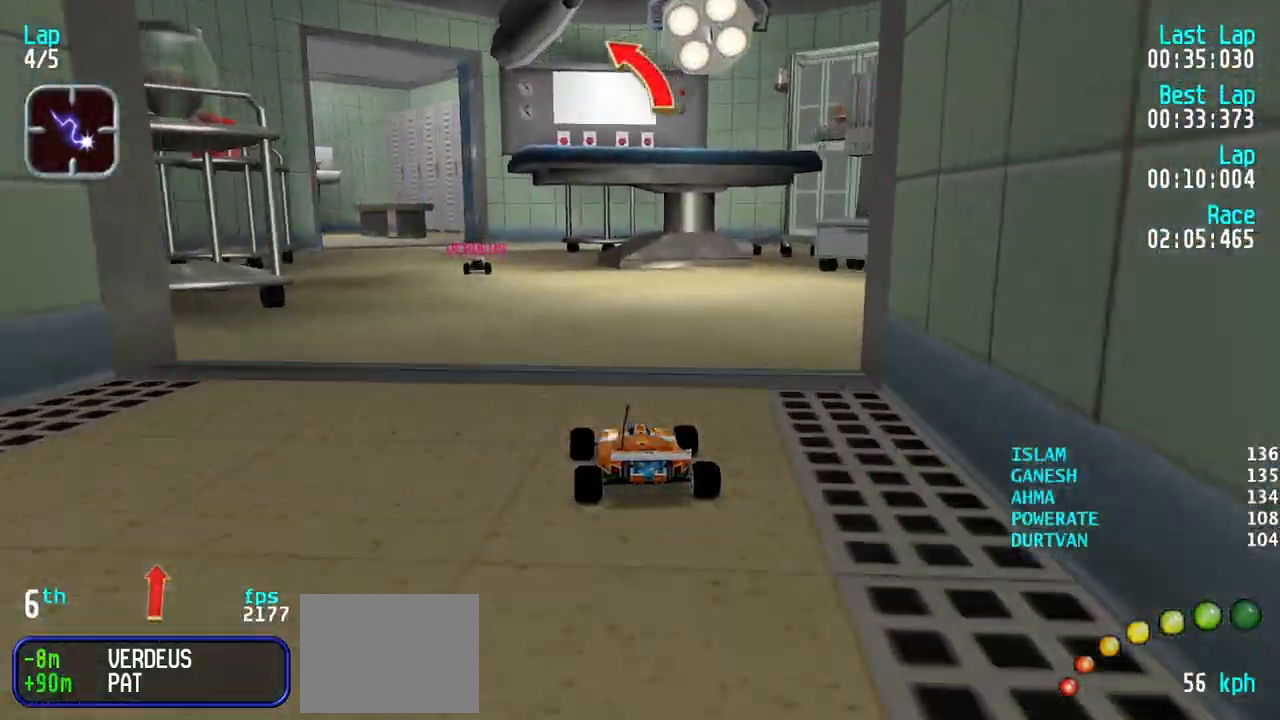
{"keys": ["left", "up"], "events": [[33, "left", "down"]]}
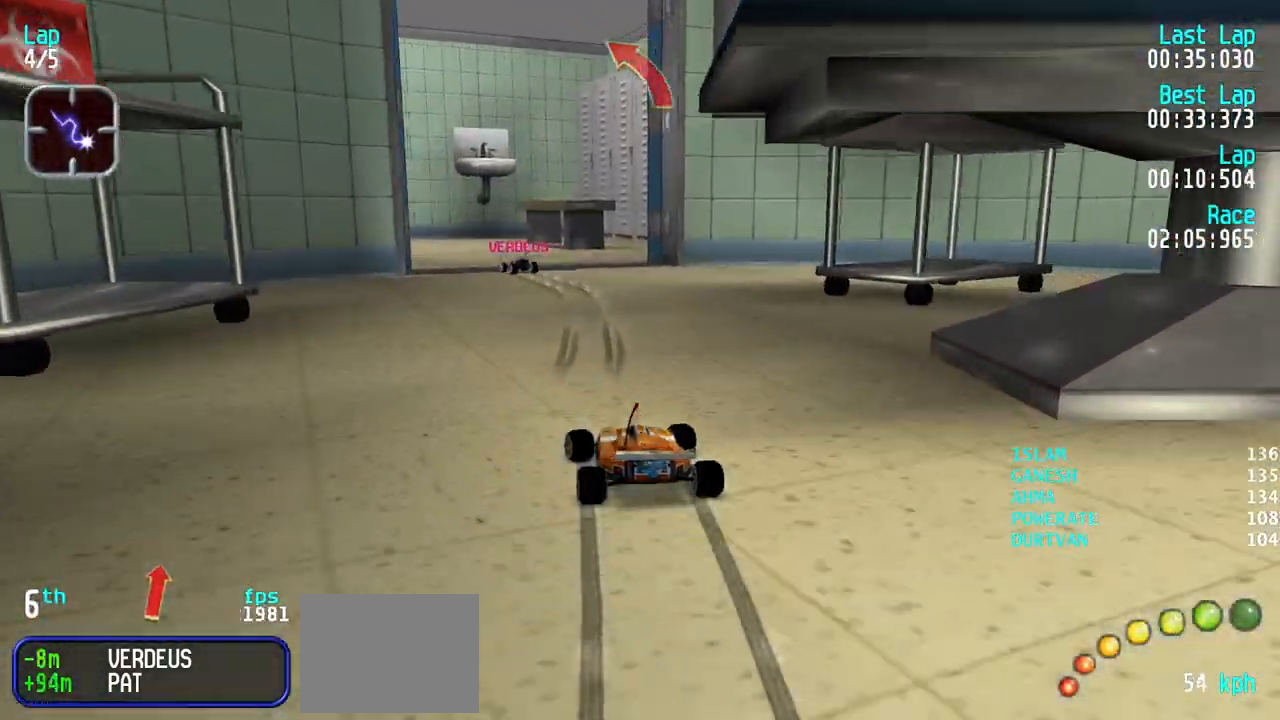
{"keys": ["left"], "events": [[333, "up", "up"]]}
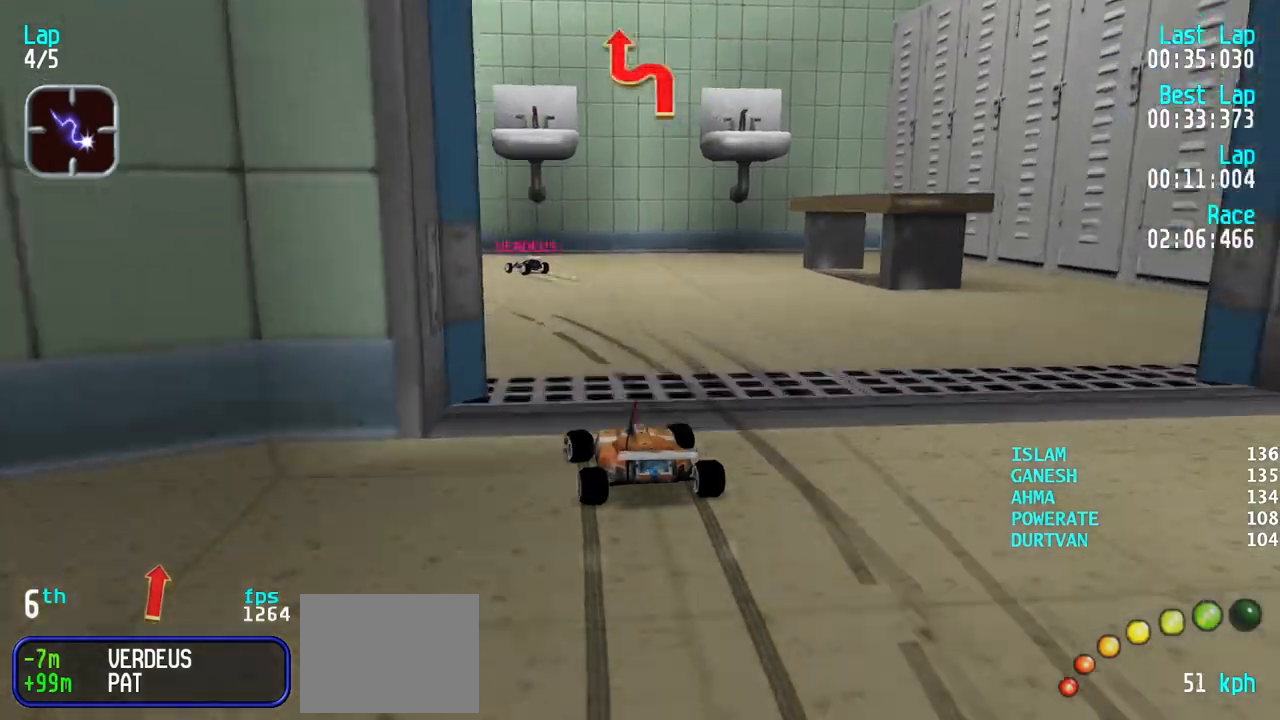
{"keys": ["left", "up"], "events": [[67, "up", "down"]]}
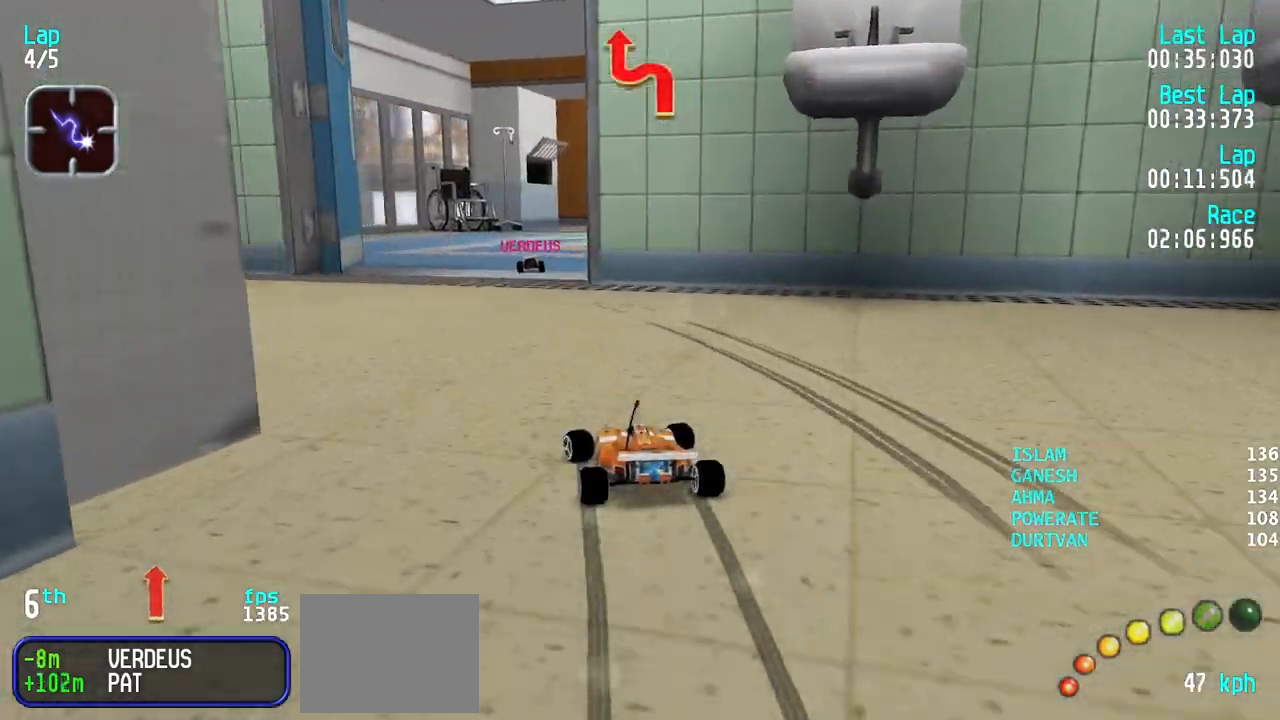
{"keys": ["right"], "events": [[33, "left", "up"], [133, "right", "down"], [233, "right", "up"], [317, "right", "down"], [417, "up", "up"]]}
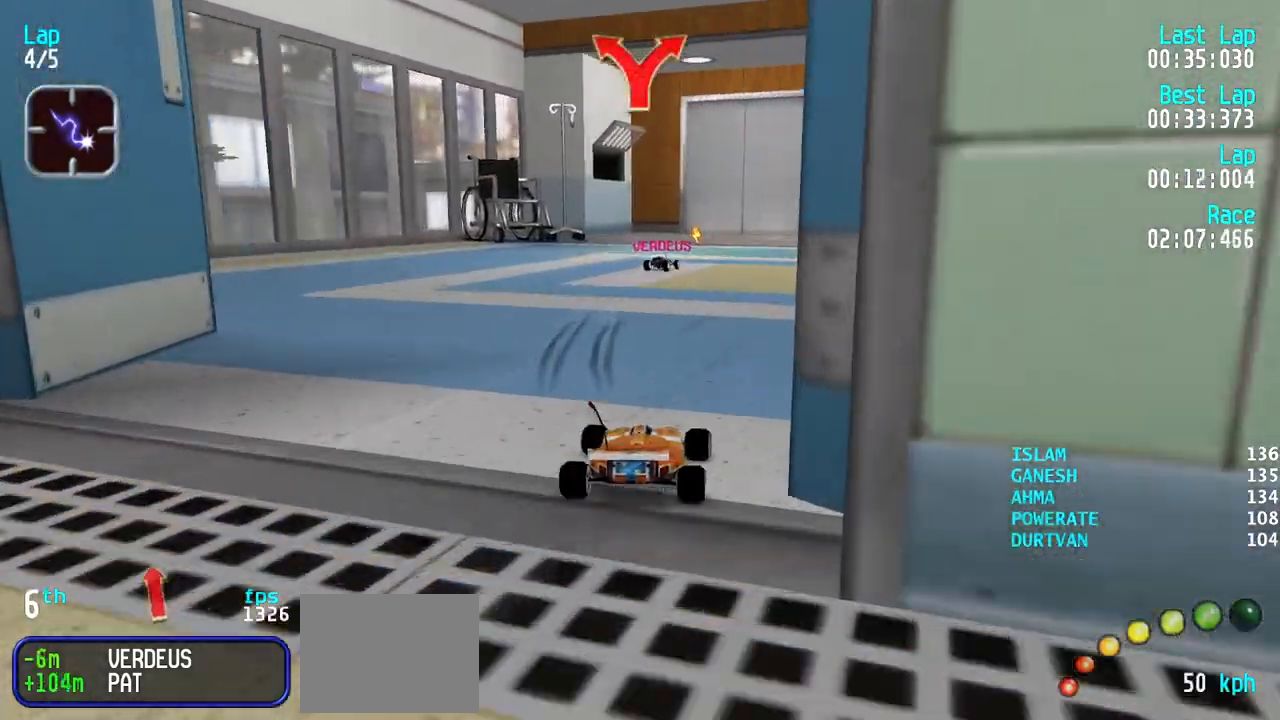
{"keys": ["right", "up"], "events": [[50, "up", "down"], [383, "right", "up"], [433, "right", "down"]]}
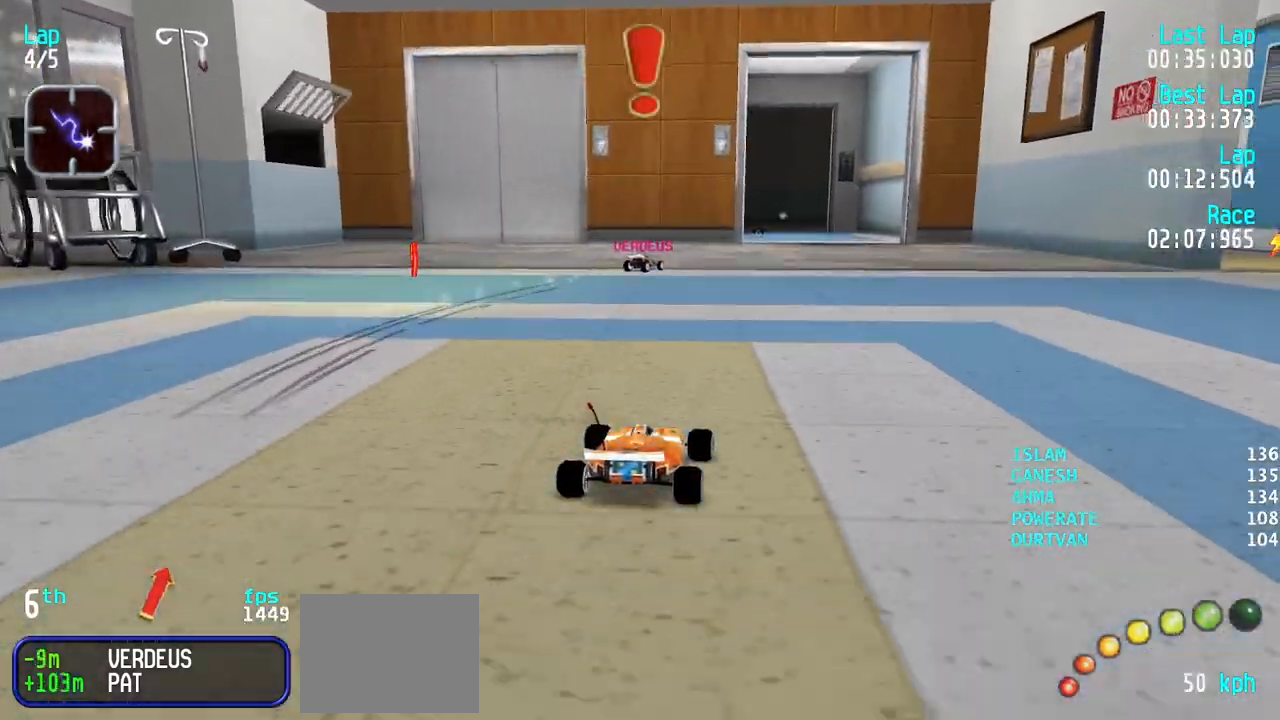
{"keys": ["up"], "events": [[67, "right", "up"], [167, "right", "down"], [217, "right", "up"]]}